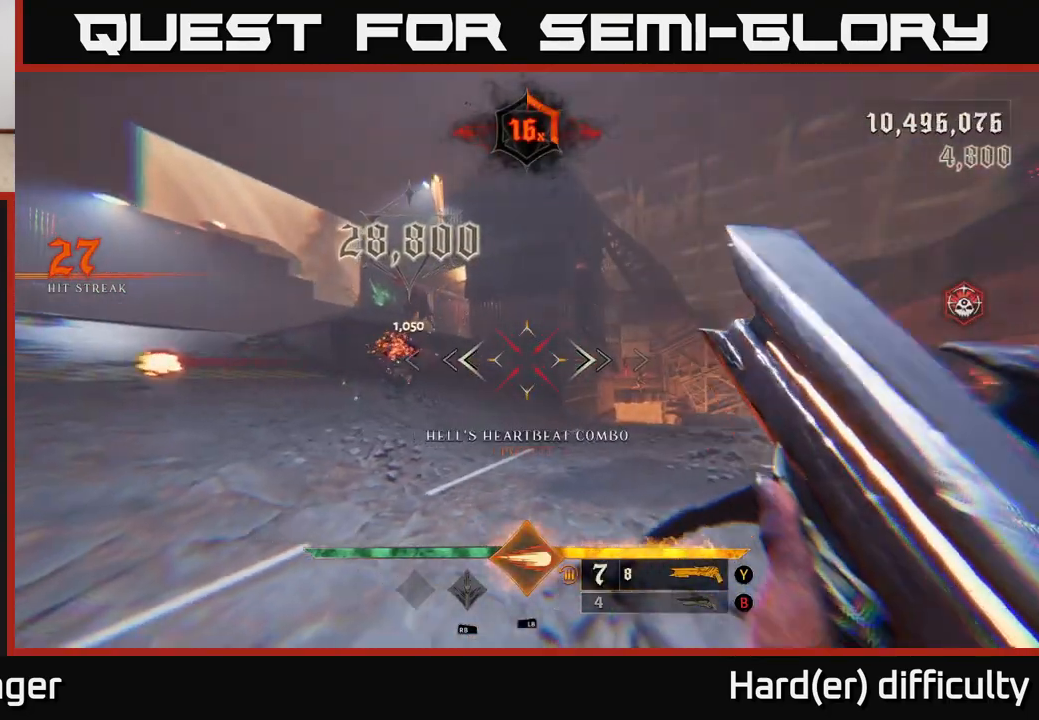
Gameplay with a controller (Xbox layout); each line is a JSON object with the inputs held at the frame after it. "events" lists button and stick changes between this image and that frame as [ms after this image, input, new state], when the widget could be followed in between.
{"buttons": [], "left_stick": "up", "right_stick": "up", "events": [[83, "right_stick", "left"], [267, "left_stick", "up-right"], [283, "right_stick", "center"], [417, "right_stick", "up"], [483, "left_stick", "up"]]}
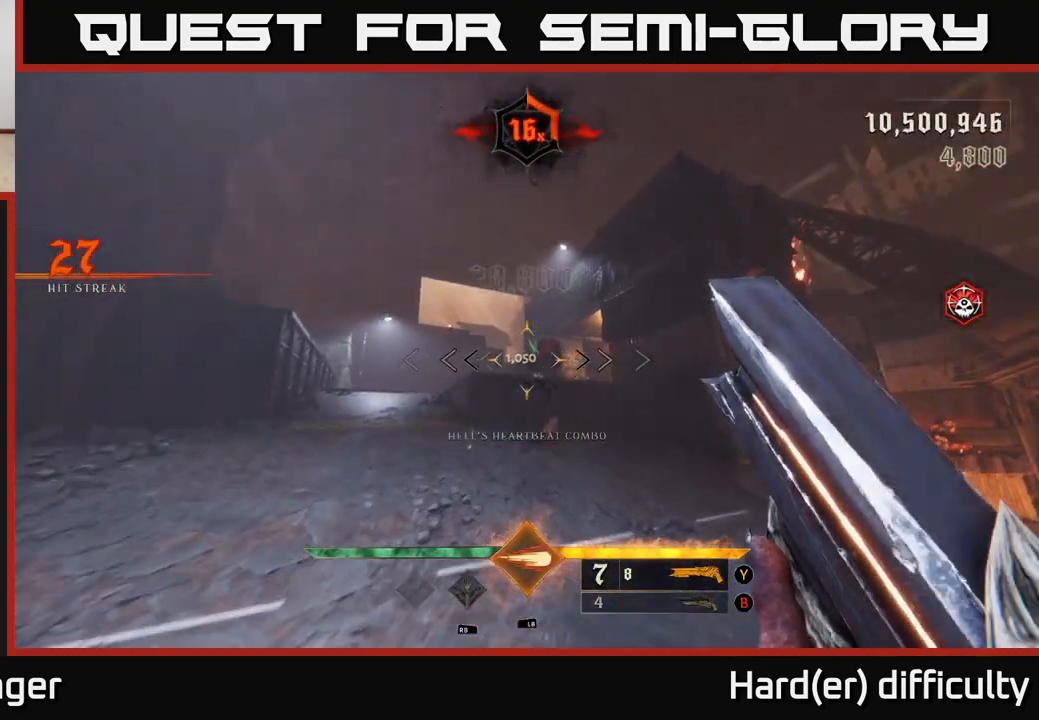
{"buttons": [], "left_stick": "up-left", "right_stick": "center", "events": [[100, "right_stick", "center"], [167, "left_stick", "up-right"], [283, "left_stick", "up"], [300, "L1", "down"], [400, "L1", "up"], [433, "left_stick", "up-left"]]}
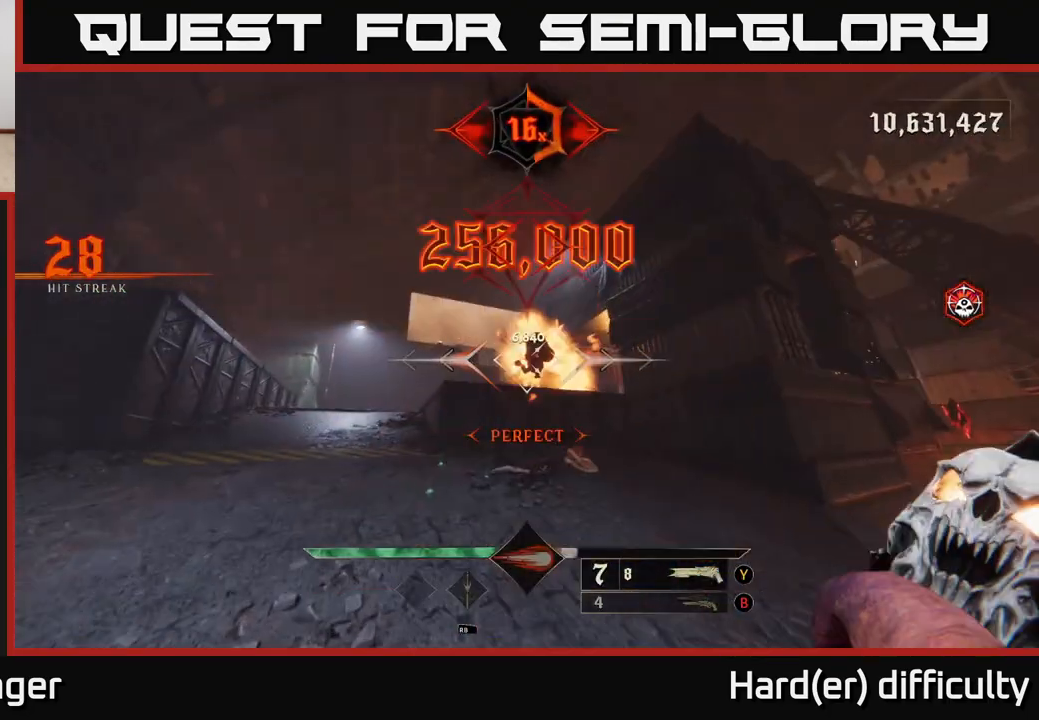
{"buttons": [], "left_stick": "up", "right_stick": "center", "events": [[300, "A", "down"], [417, "A", "up"], [500, "left_stick", "up"]]}
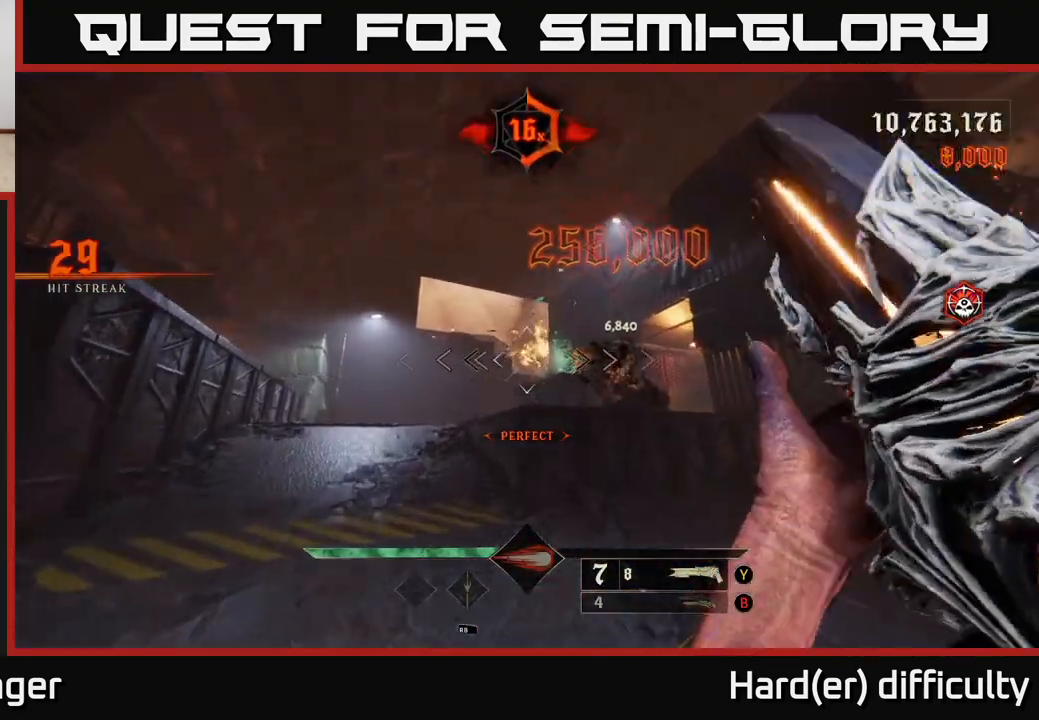
{"buttons": [], "left_stick": "center", "right_stick": "right", "events": [[100, "A", "down"], [133, "A", "up"], [283, "right_stick", "right"], [317, "left_stick", "center"]]}
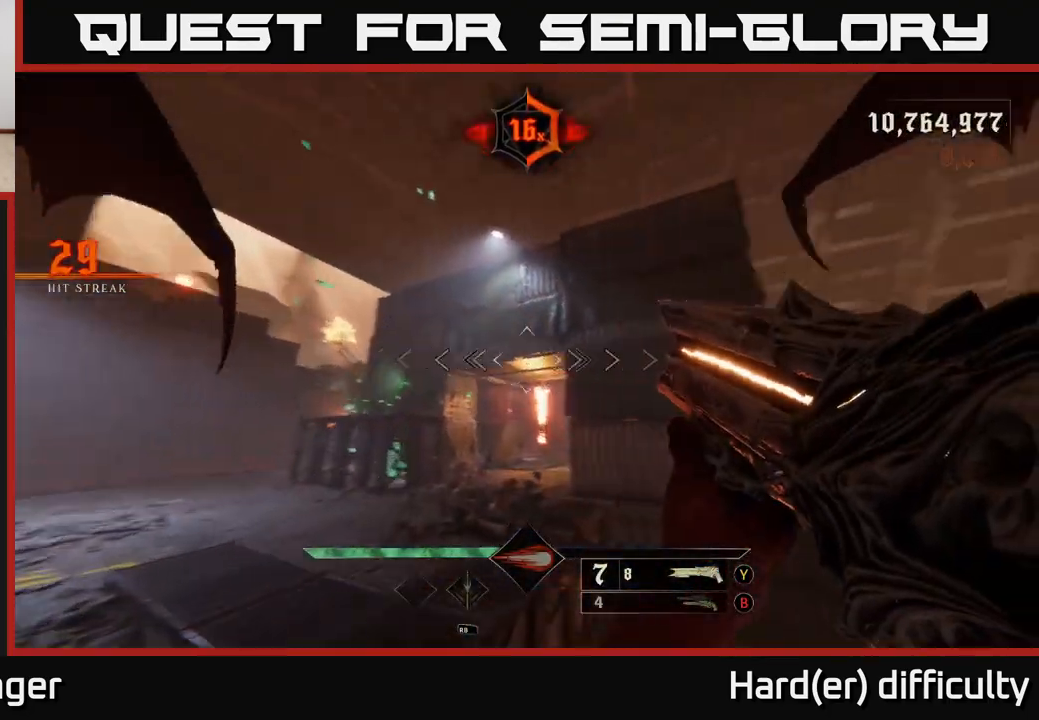
{"buttons": ["L2"], "left_stick": "right", "right_stick": "center", "events": [[67, "right_stick", "down-right"], [183, "left_stick", "right"], [383, "L2", "down"], [433, "right_stick", "center"]]}
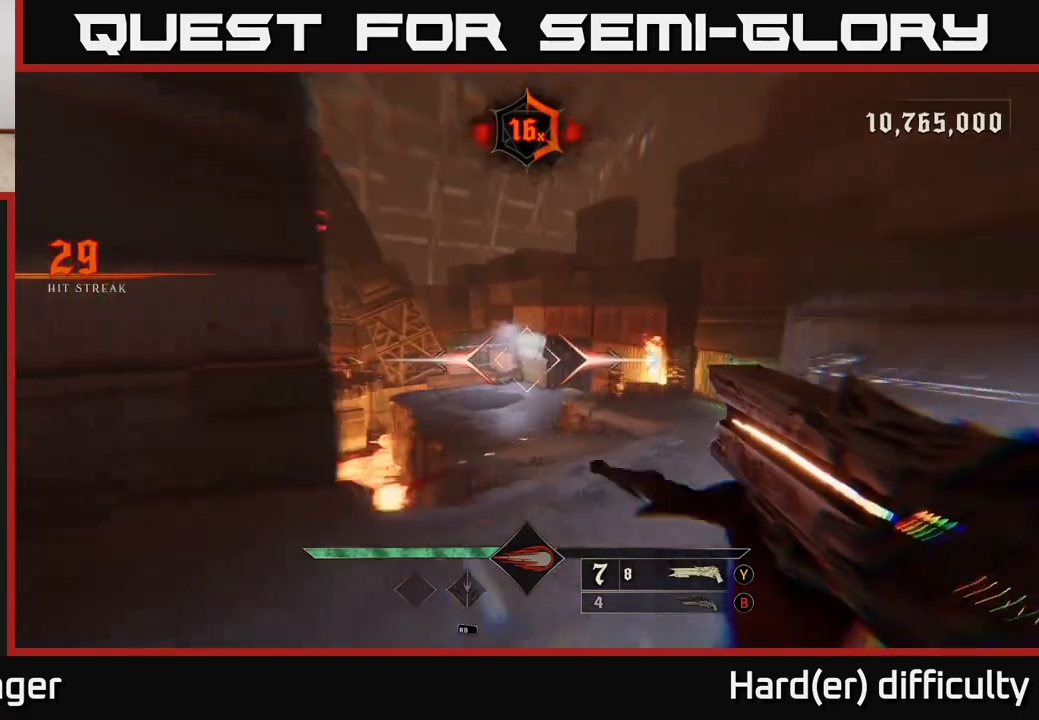
{"buttons": ["R2"], "left_stick": "up-right", "right_stick": "up-right", "events": [[17, "L2", "up"], [317, "right_stick", "down"], [333, "left_stick", "up-right"], [467, "R2", "down"], [467, "right_stick", "up-right"]]}
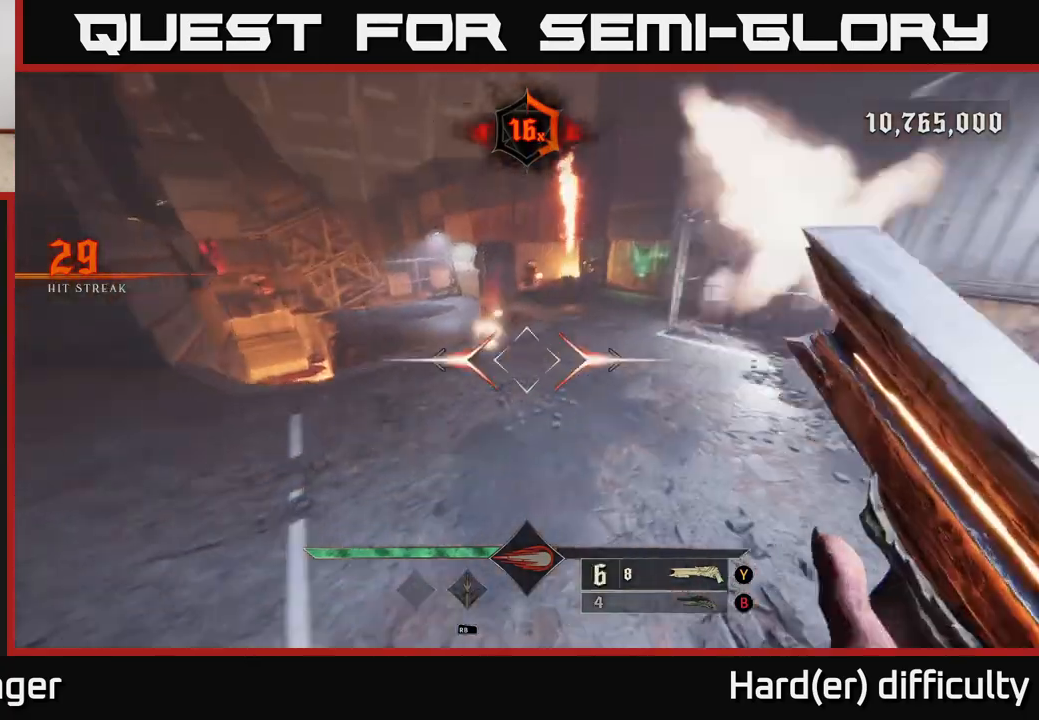
{"buttons": [], "left_stick": "up", "right_stick": "center", "events": [[50, "R2", "up"], [67, "right_stick", "center"], [233, "left_stick", "up"], [367, "right_stick", "up"], [483, "right_stick", "center"]]}
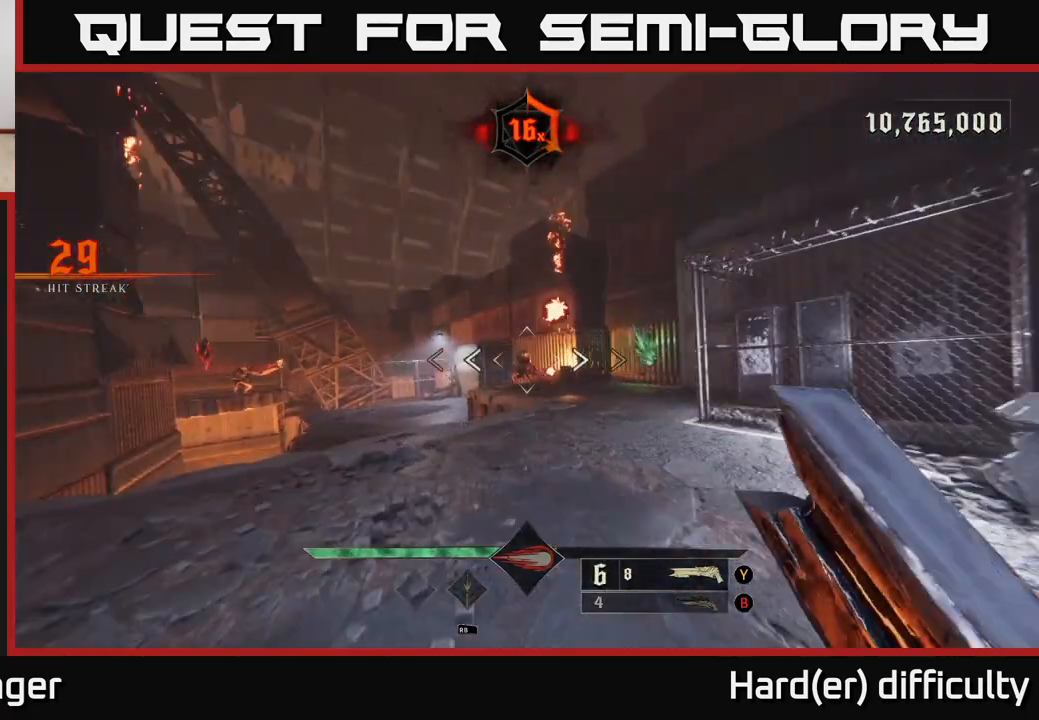
{"buttons": ["R2"], "left_stick": "up-left", "right_stick": "center", "events": [[250, "left_stick", "up-left"], [467, "R2", "down"]]}
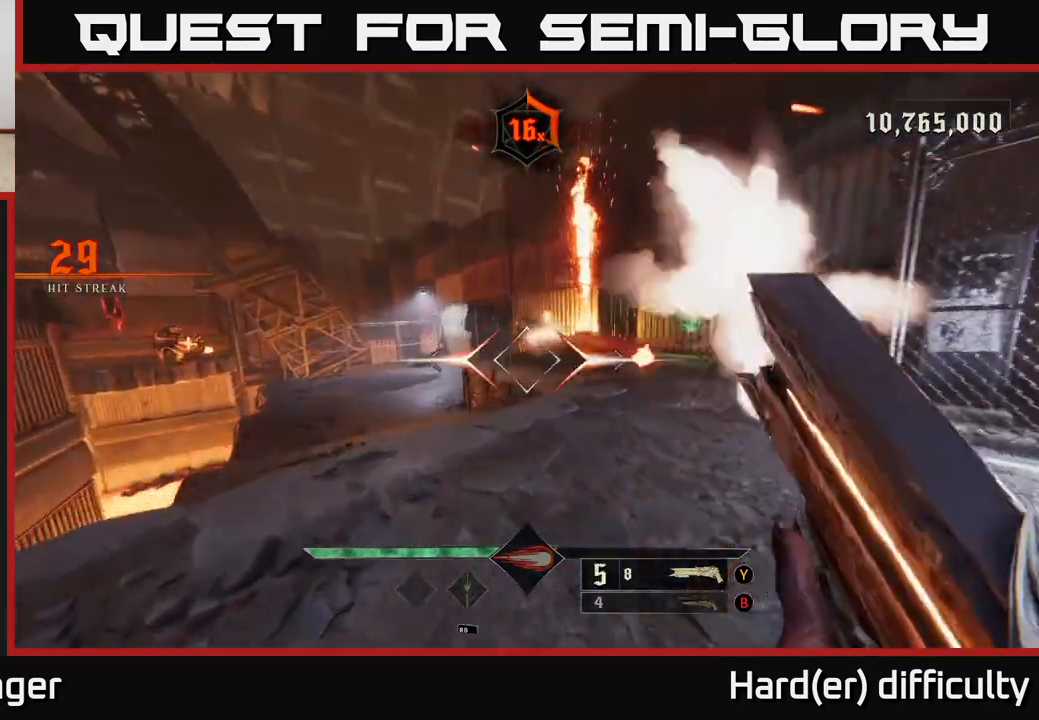
{"buttons": [], "left_stick": "right", "right_stick": "center", "events": [[50, "R2", "up"], [283, "left_stick", "up-right"], [333, "left_stick", "right"]]}
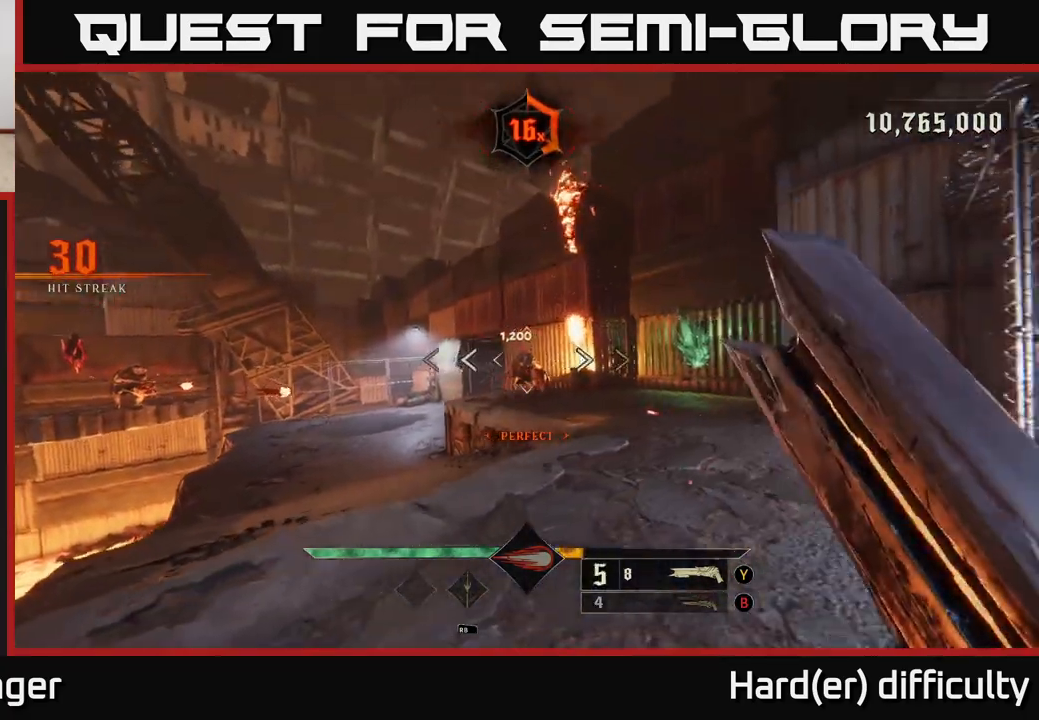
{"buttons": [], "left_stick": "center", "right_stick": "down-right", "events": [[50, "right_stick", "left"], [133, "right_stick", "center"], [217, "left_stick", "down-left"], [400, "left_stick", "center"], [417, "right_stick", "down-right"]]}
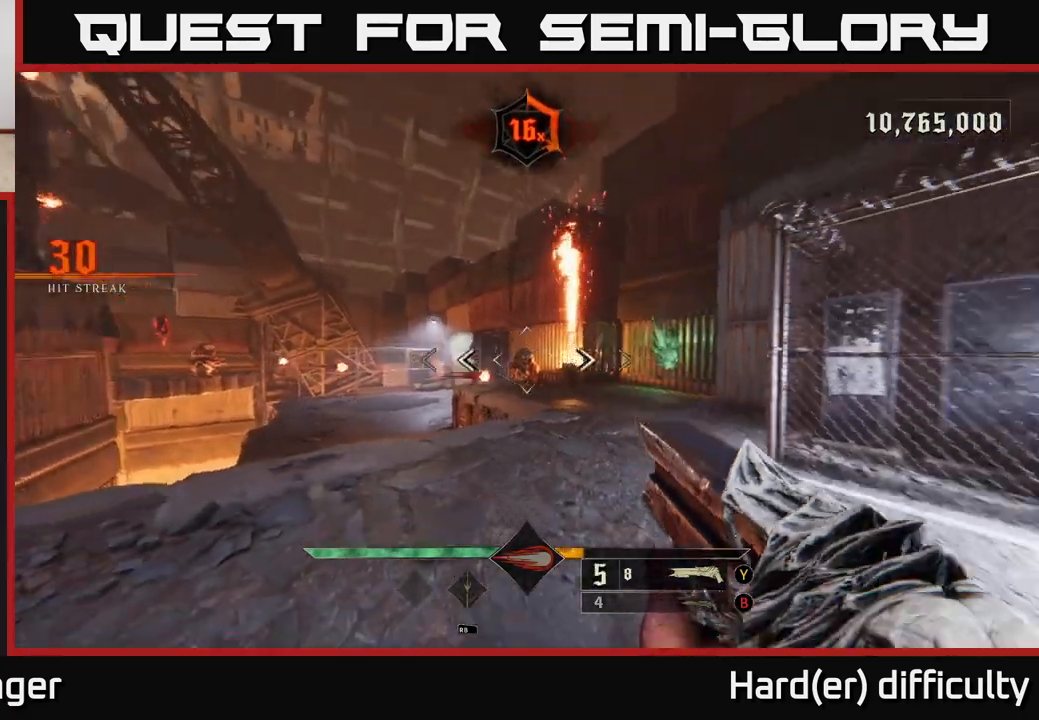
{"buttons": [], "left_stick": "up", "right_stick": "center", "events": [[50, "R2", "down"], [50, "left_stick", "down-left"], [67, "right_stick", "center"], [100, "R2", "up"], [183, "left_stick", "up-left"], [483, "left_stick", "up"]]}
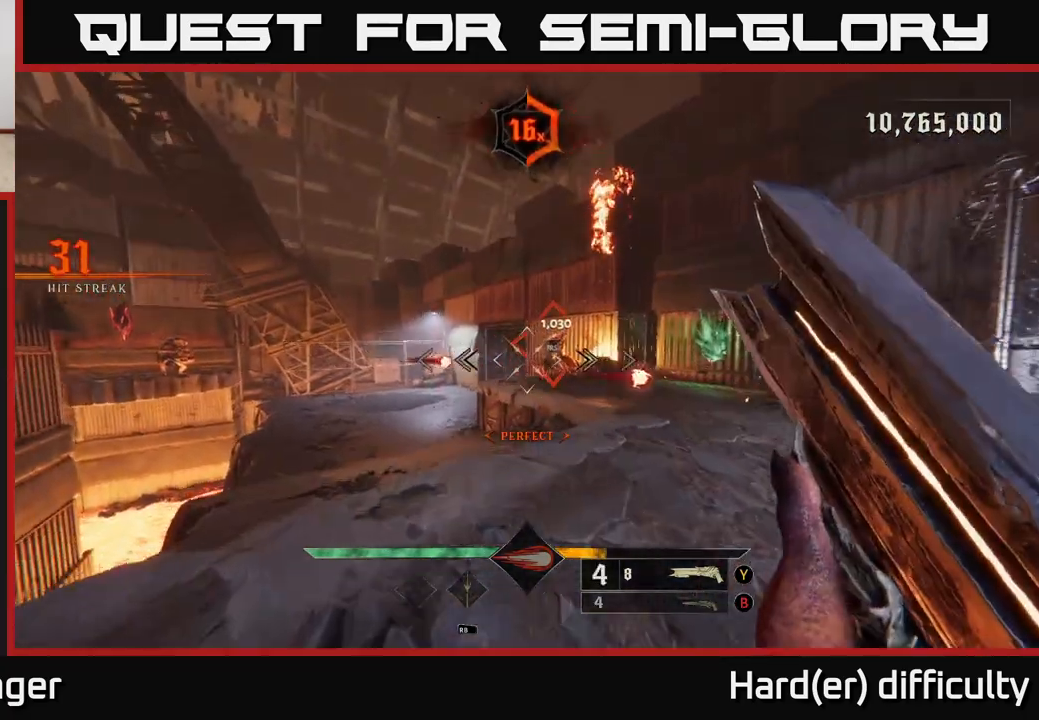
{"buttons": [], "left_stick": "up", "right_stick": "center", "events": [[183, "left_stick", "up-right"], [333, "left_stick", "up"]]}
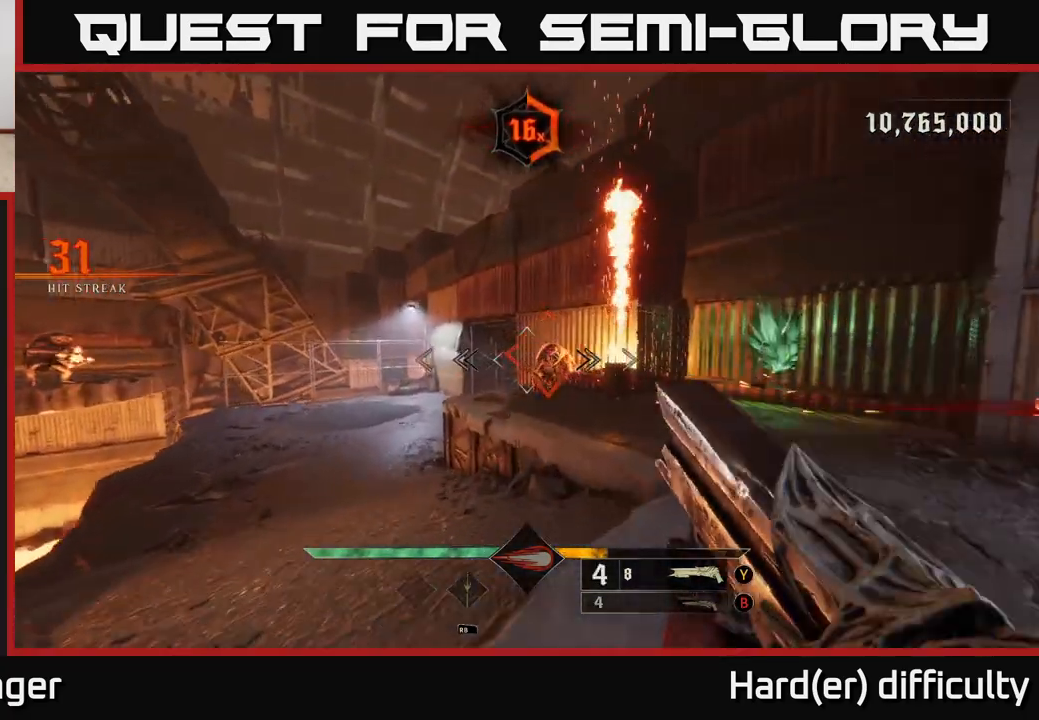
{"buttons": [], "left_stick": "center", "right_stick": "left", "events": [[67, "right_stick", "left"], [83, "left_stick", "up-right"], [267, "left_stick", "center"]]}
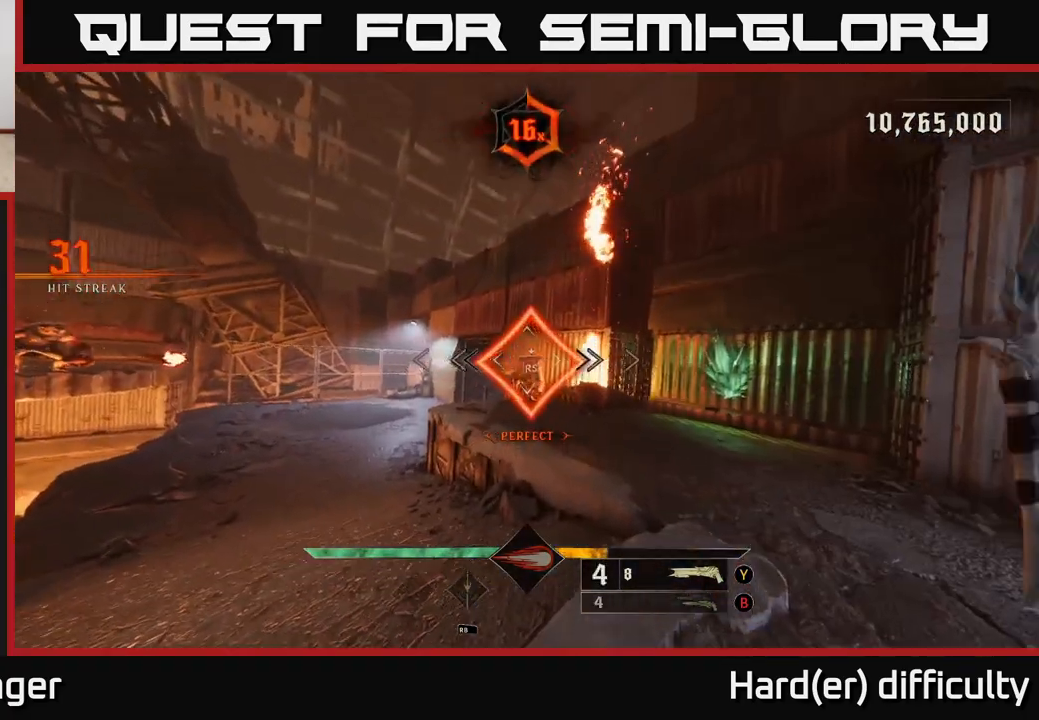
{"buttons": ["L2"], "left_stick": "down-left", "right_stick": "left", "events": [[267, "left_stick", "down-right"], [450, "L2", "down"], [483, "left_stick", "down-left"]]}
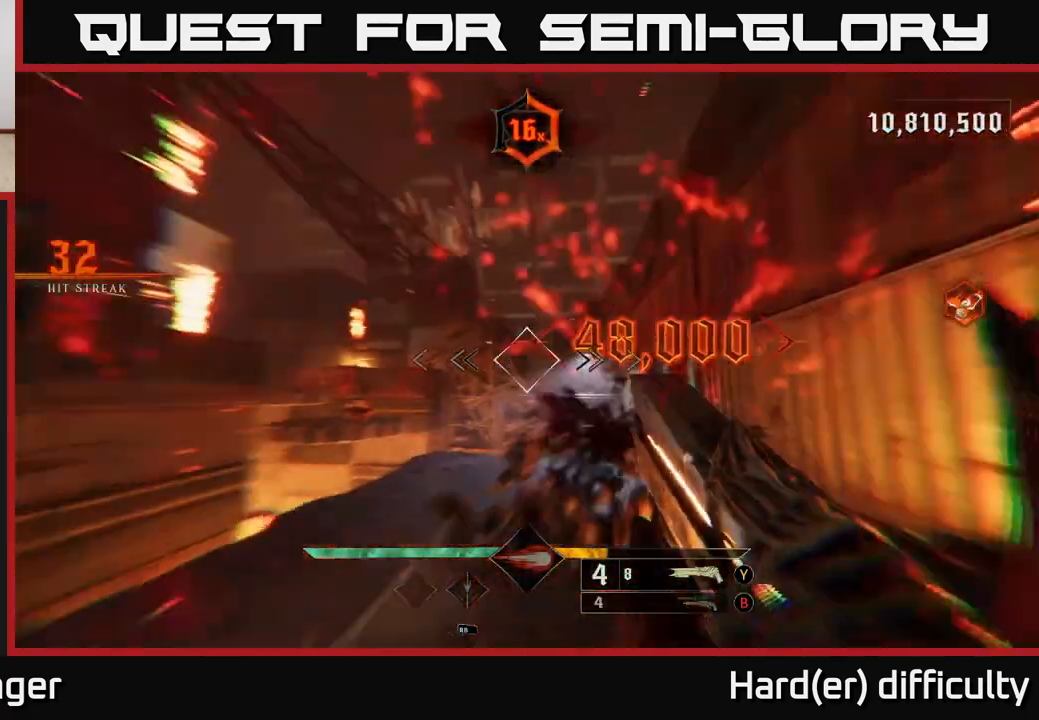
{"buttons": ["B"], "left_stick": "up-right", "right_stick": "center", "events": [[17, "left_stick", "left"], [33, "right_stick", "center"], [100, "A", "down"], [117, "L2", "up"], [200, "A", "up"], [317, "left_stick", "up"], [433, "left_stick", "up-right"], [500, "B", "down"]]}
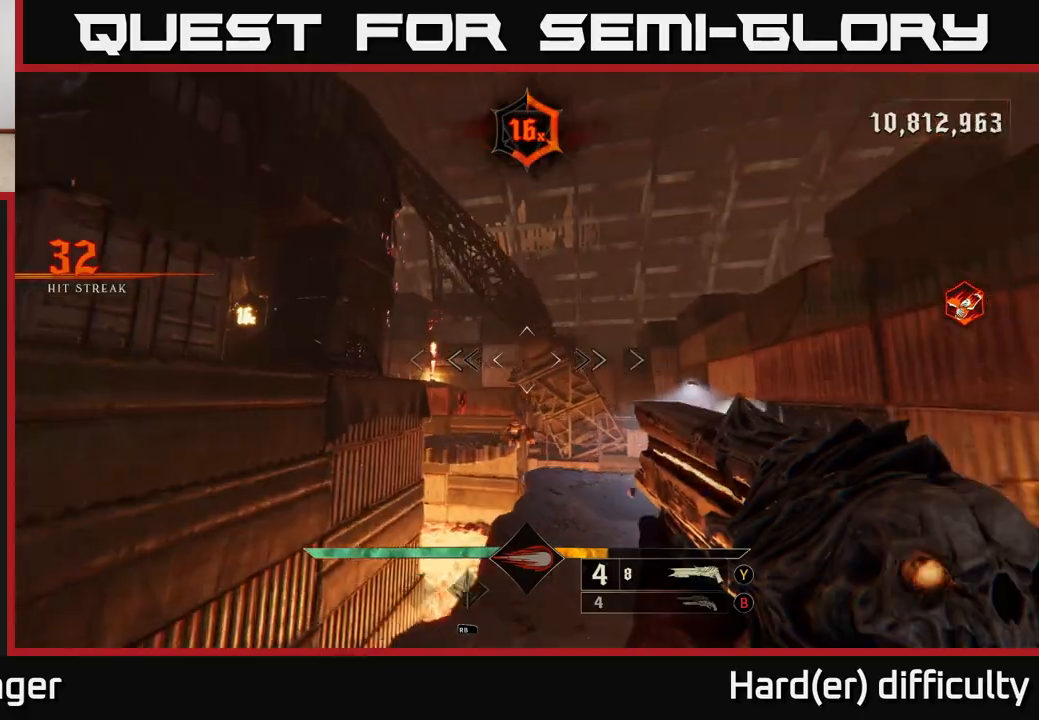
{"buttons": [], "left_stick": "right", "right_stick": "center", "events": [[67, "left_stick", "right"], [117, "B", "up"], [250, "right_stick", "down"], [433, "right_stick", "center"]]}
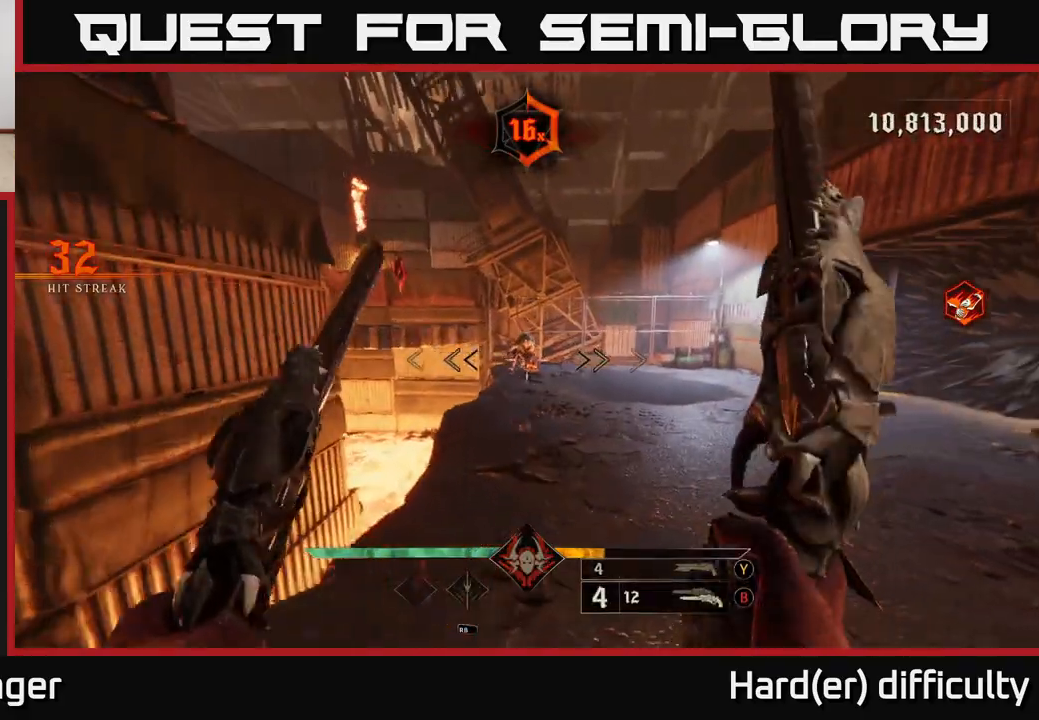
{"buttons": [], "left_stick": "up-right", "right_stick": "center", "events": [[133, "left_stick", "up"], [133, "right_stick", "up-left"], [217, "R2", "down"], [250, "left_stick", "up-right"], [267, "right_stick", "center"], [300, "R2", "up"]]}
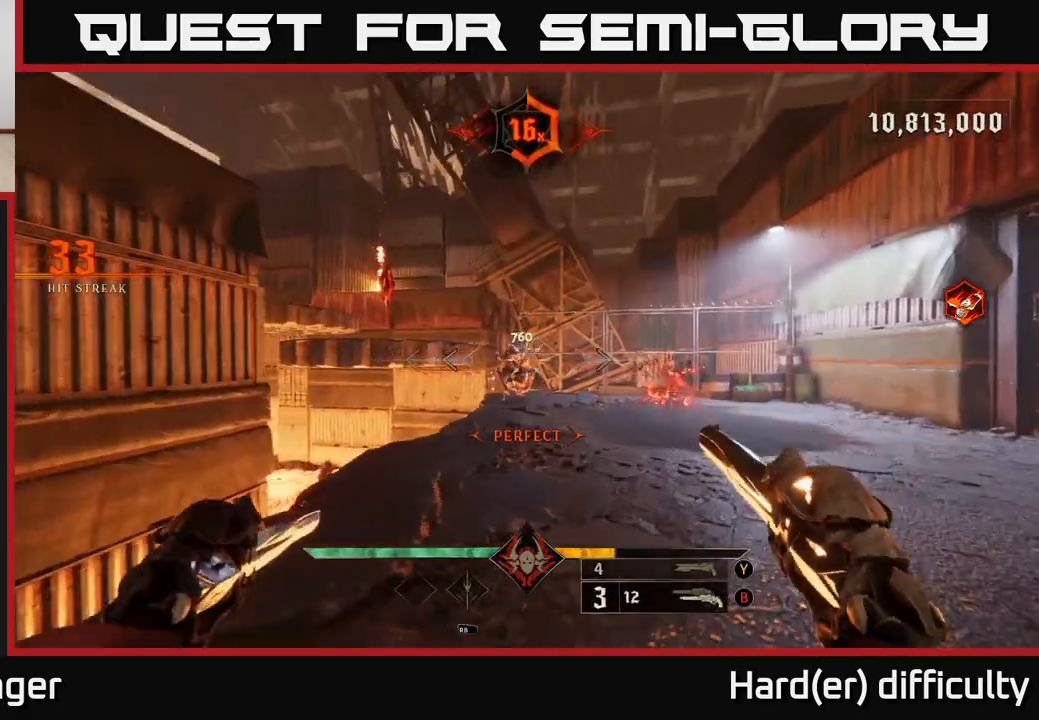
{"buttons": [], "left_stick": "up", "right_stick": "center", "events": [[83, "left_stick", "up"], [183, "right_stick", "up-left"], [233, "R2", "down"], [250, "left_stick", "up-right"], [250, "right_stick", "center"], [300, "R2", "up"], [500, "left_stick", "up"]]}
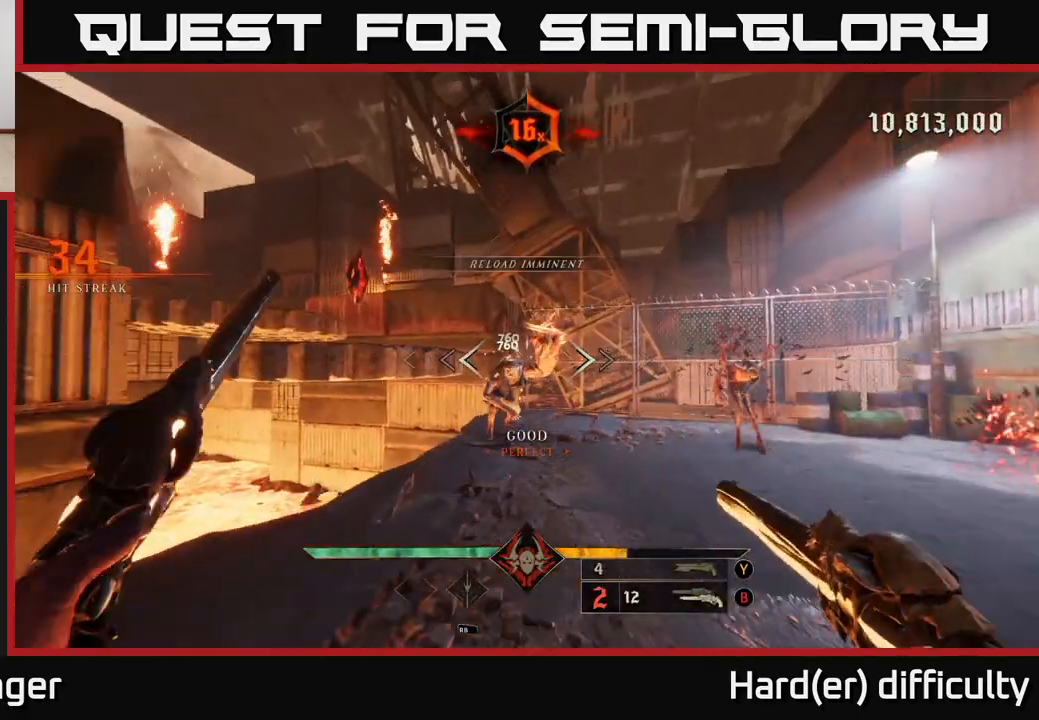
{"buttons": [], "left_stick": "down", "right_stick": "center", "events": [[183, "right_stick", "down-left"], [250, "R2", "down"], [267, "left_stick", "right"], [267, "right_stick", "center"], [317, "left_stick", "down"], [333, "R2", "up"]]}
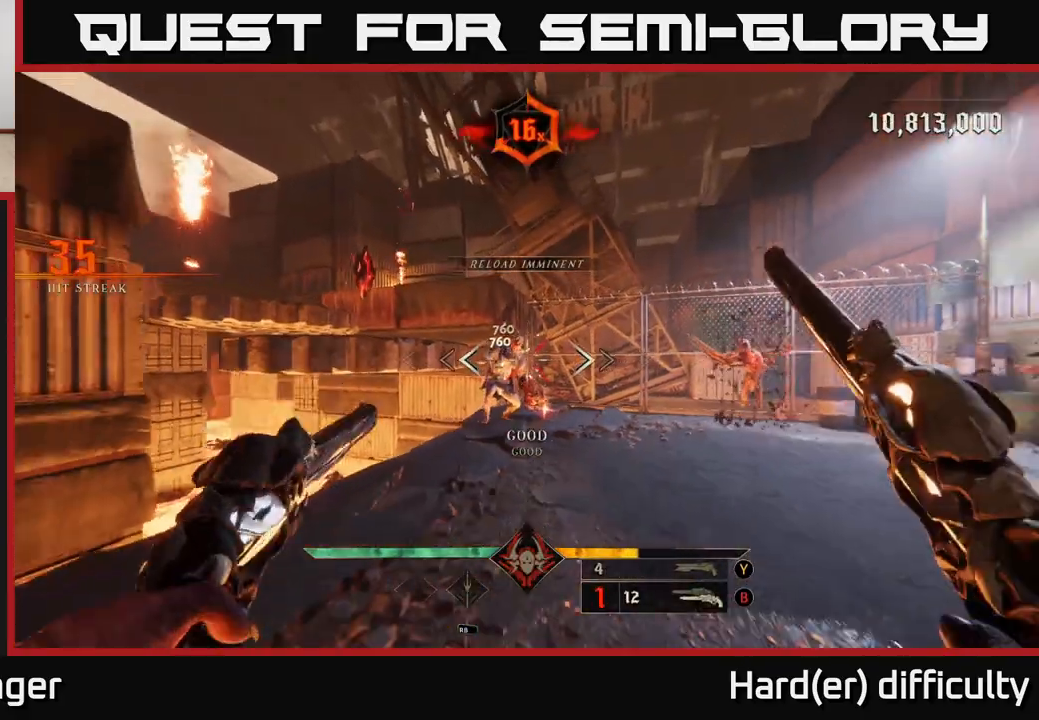
{"buttons": [], "left_stick": "center", "right_stick": "left", "events": [[233, "left_stick", "left"], [350, "left_stick", "up-left"], [417, "right_stick", "left"], [500, "left_stick", "center"]]}
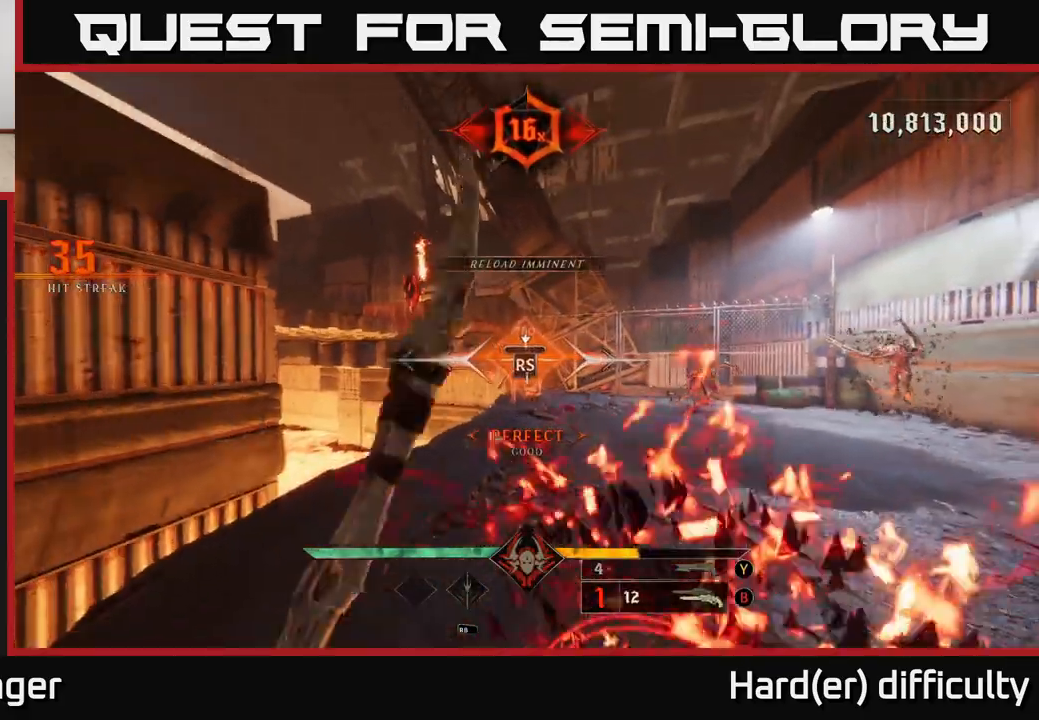
{"buttons": [], "left_stick": "down", "right_stick": "right", "events": [[67, "right_stick", "center"], [267, "left_stick", "down"], [333, "right_stick", "right"]]}
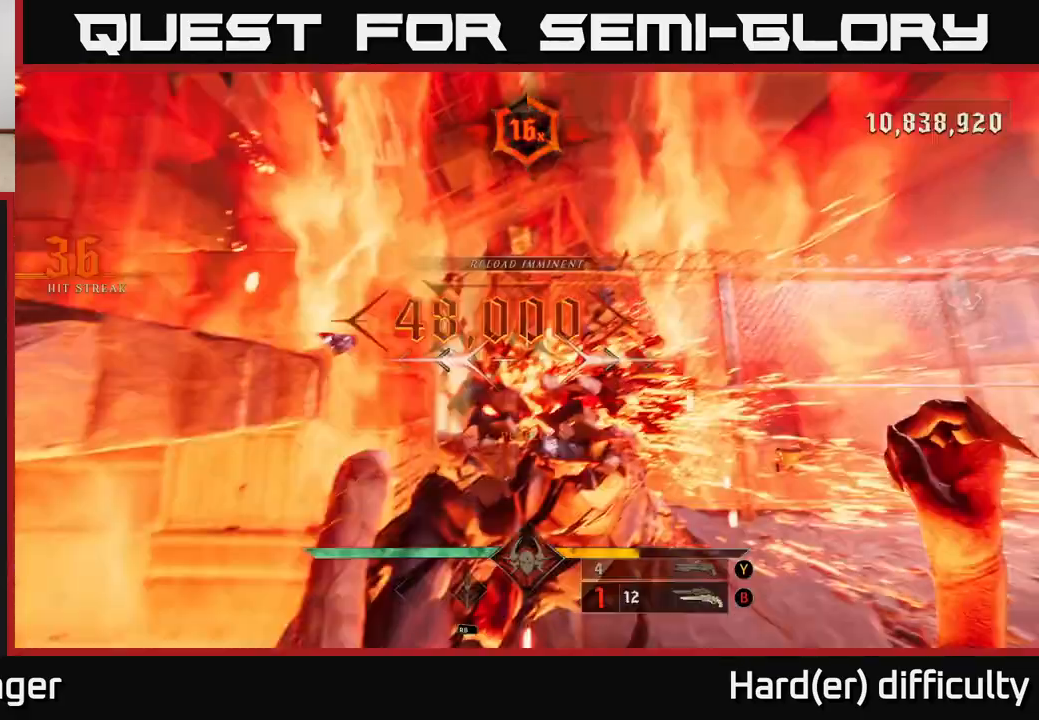
{"buttons": ["A"], "left_stick": "down", "right_stick": "center", "events": [[33, "A", "down"], [67, "right_stick", "center"], [117, "X", "down"], [217, "A", "up"], [233, "X", "up"], [433, "A", "down"]]}
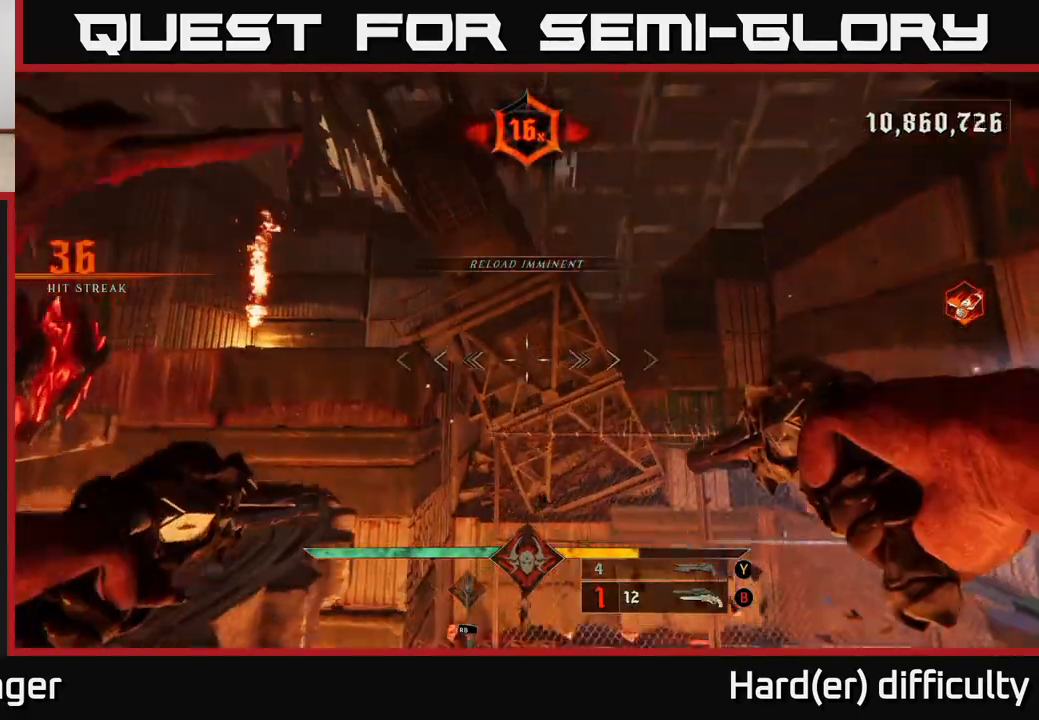
{"buttons": [], "left_stick": "down", "right_stick": "down", "events": [[83, "A", "up"], [150, "A", "down"], [183, "X", "down"], [300, "A", "up"], [317, "X", "up"], [450, "right_stick", "down"]]}
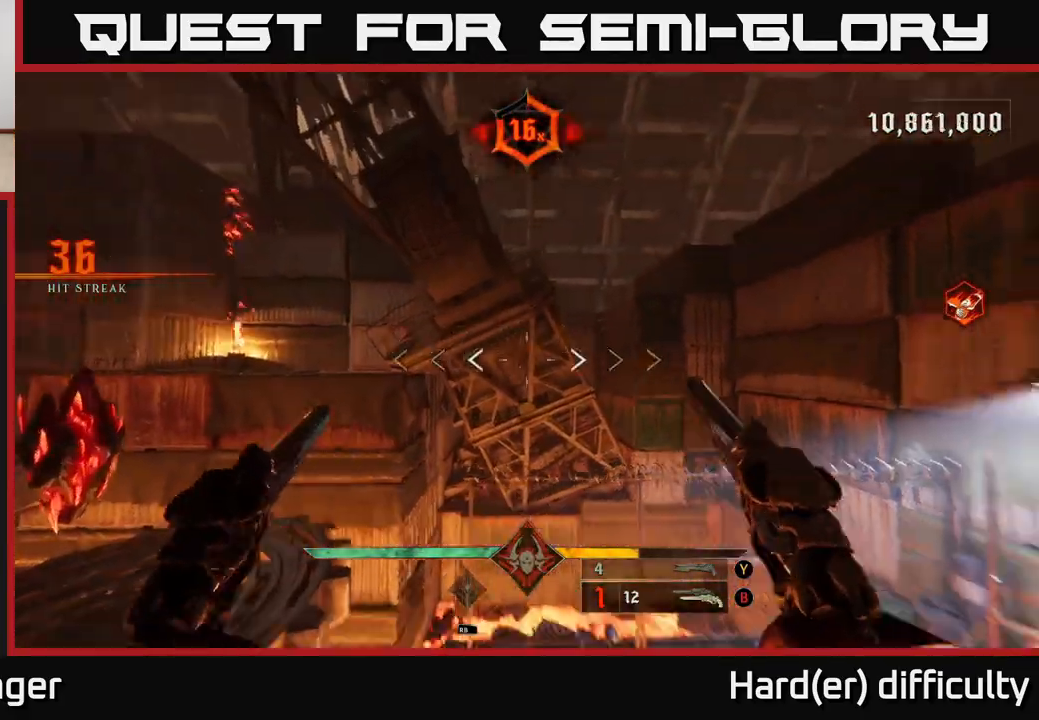
{"buttons": [], "left_stick": "down", "right_stick": "center", "events": [[217, "right_stick", "center"], [267, "L2", "down"], [383, "L2", "up"]]}
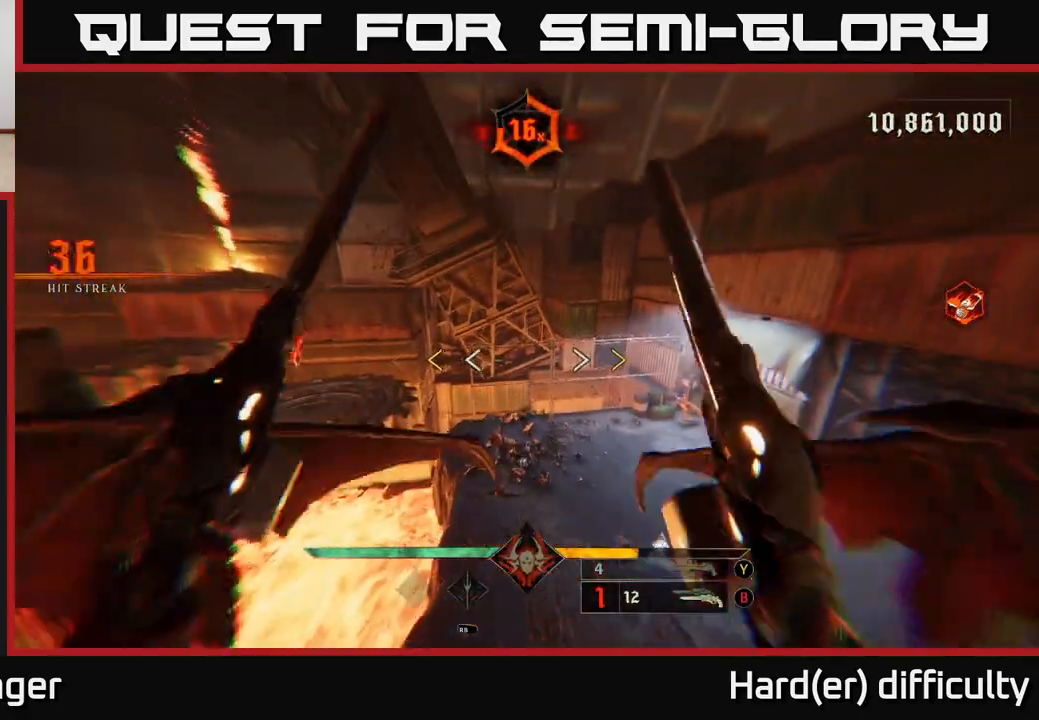
{"buttons": [], "left_stick": "down", "right_stick": "center", "events": [[67, "left_stick", "down-right"], [367, "left_stick", "down"]]}
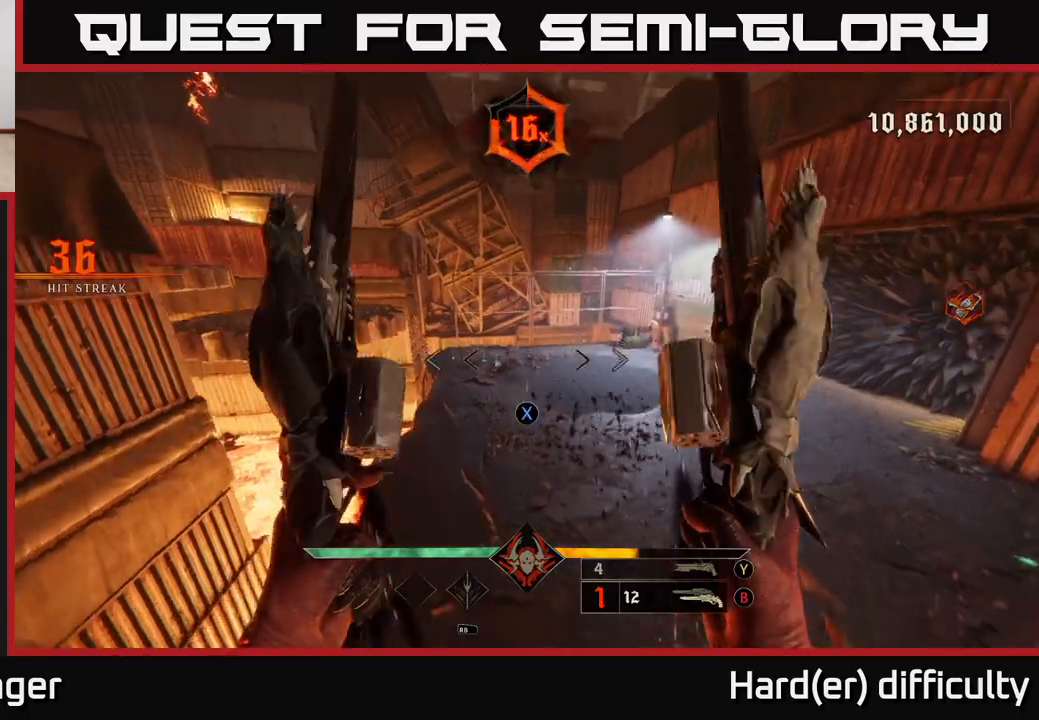
{"buttons": [], "left_stick": "down-right", "right_stick": "down-right", "events": [[17, "X", "down"], [83, "X", "up"], [250, "right_stick", "up"], [367, "right_stick", "center"], [467, "left_stick", "down-right"], [467, "right_stick", "down-right"]]}
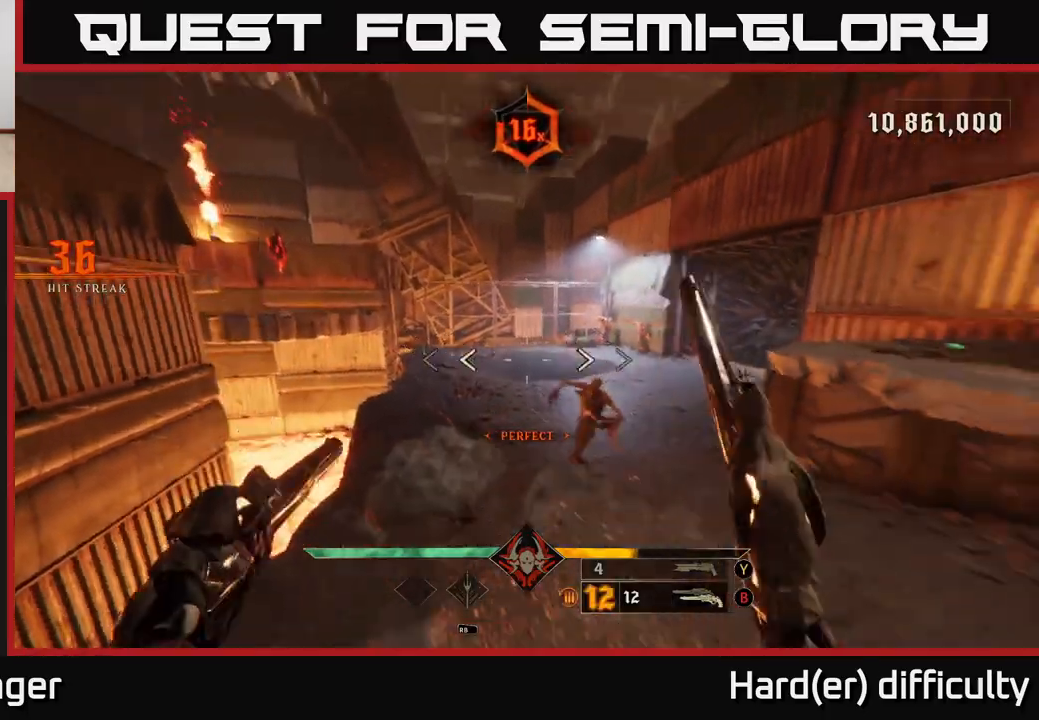
{"buttons": [], "left_stick": "down-right", "right_stick": "center", "events": [[67, "R2", "down"], [100, "L2", "down"], [133, "right_stick", "center"], [150, "R2", "up"], [250, "L2", "up"], [317, "right_stick", "up-left"], [500, "right_stick", "center"]]}
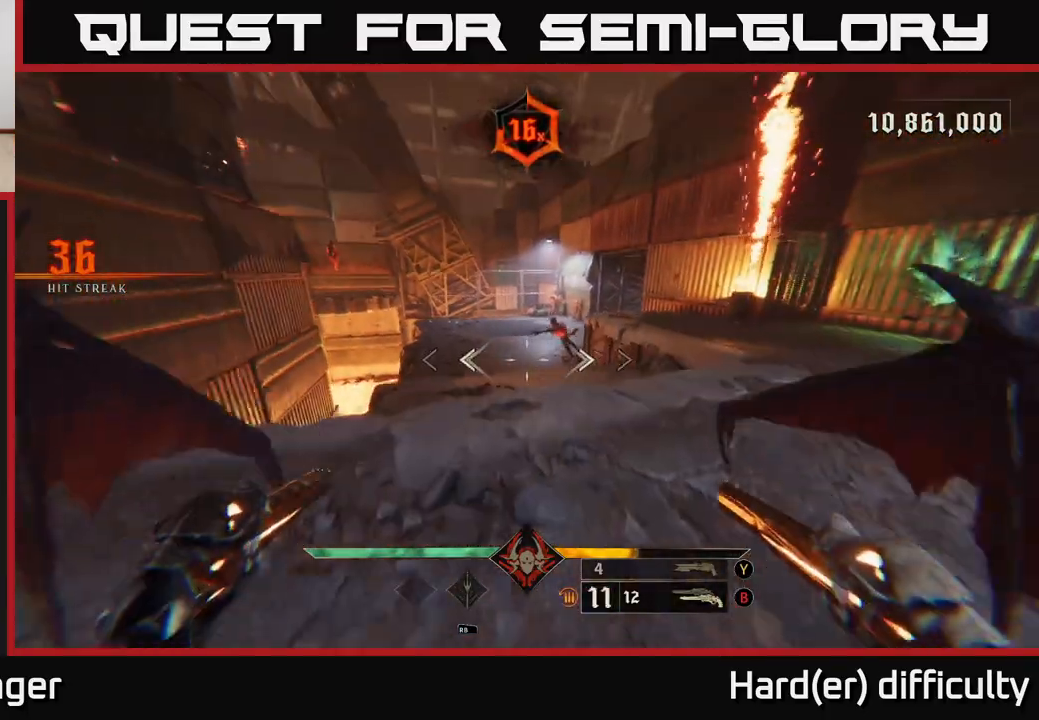
{"buttons": [], "left_stick": "up", "right_stick": "center", "events": [[67, "R2", "down"], [133, "R2", "up"], [283, "left_stick", "up-right"], [333, "right_stick", "up-left"], [350, "left_stick", "up"], [450, "right_stick", "center"]]}
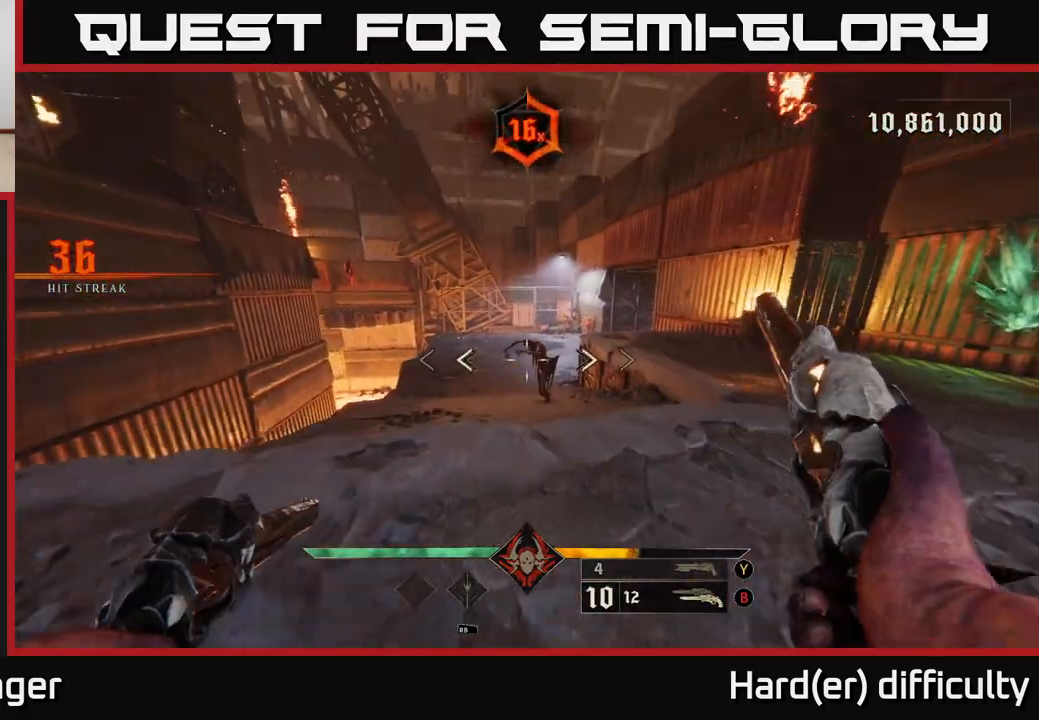
{"buttons": [], "left_stick": "up-left", "right_stick": "center", "events": [[83, "R2", "down"], [83, "left_stick", "up-right"], [133, "R2", "up"], [350, "left_stick", "up"], [483, "left_stick", "up-left"]]}
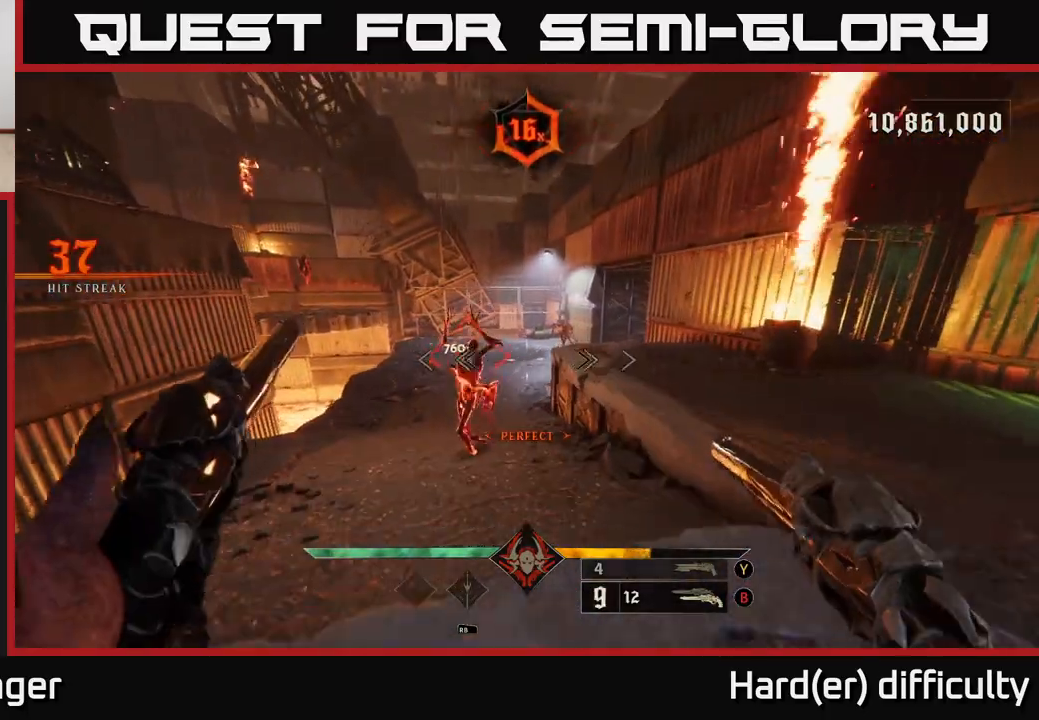
{"buttons": [], "left_stick": "up", "right_stick": "center", "events": [[250, "left_stick", "center"], [467, "left_stick", "up"]]}